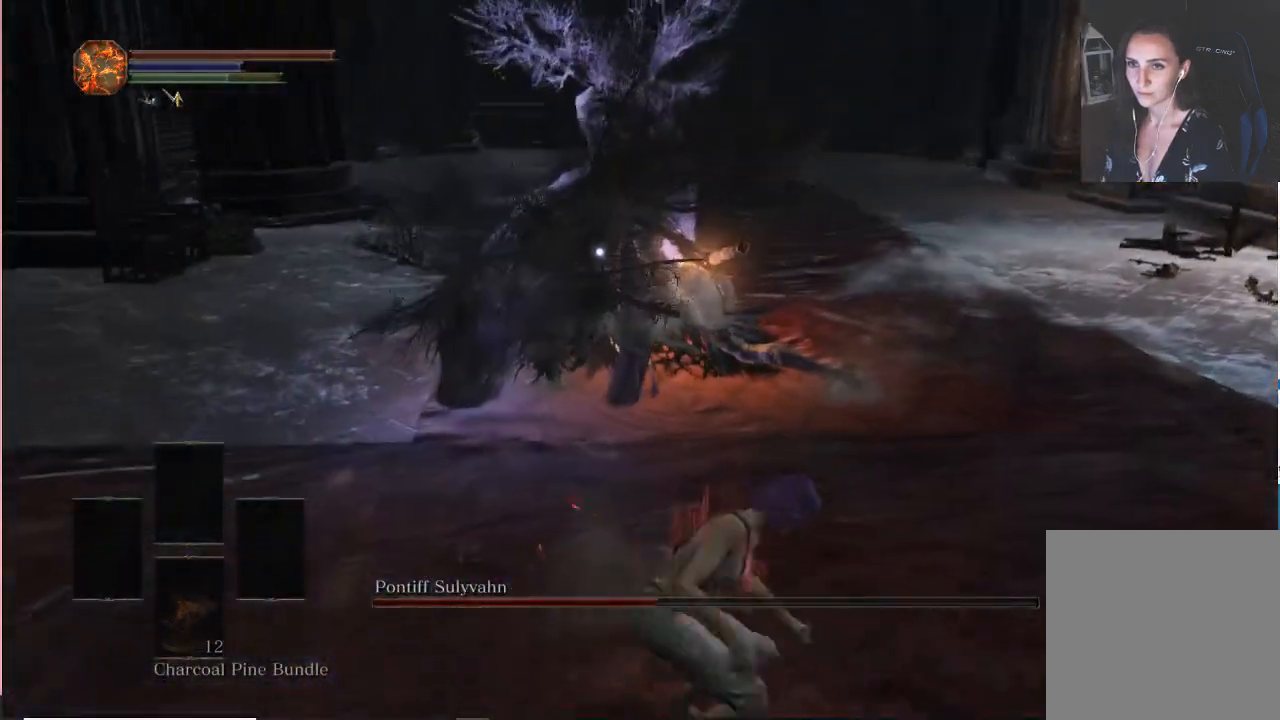
Gameplay with a controller (Xbox layout); each line is a JSON object with the inputs held at the frame after it. "events" lists button and stick changes between this image and that frame as [ms after this image, input, new state], when the widget could be followed in between. Not read: L3.
{"buttons": ["B"], "left_stick": "down", "right_stick": "center", "events": []}
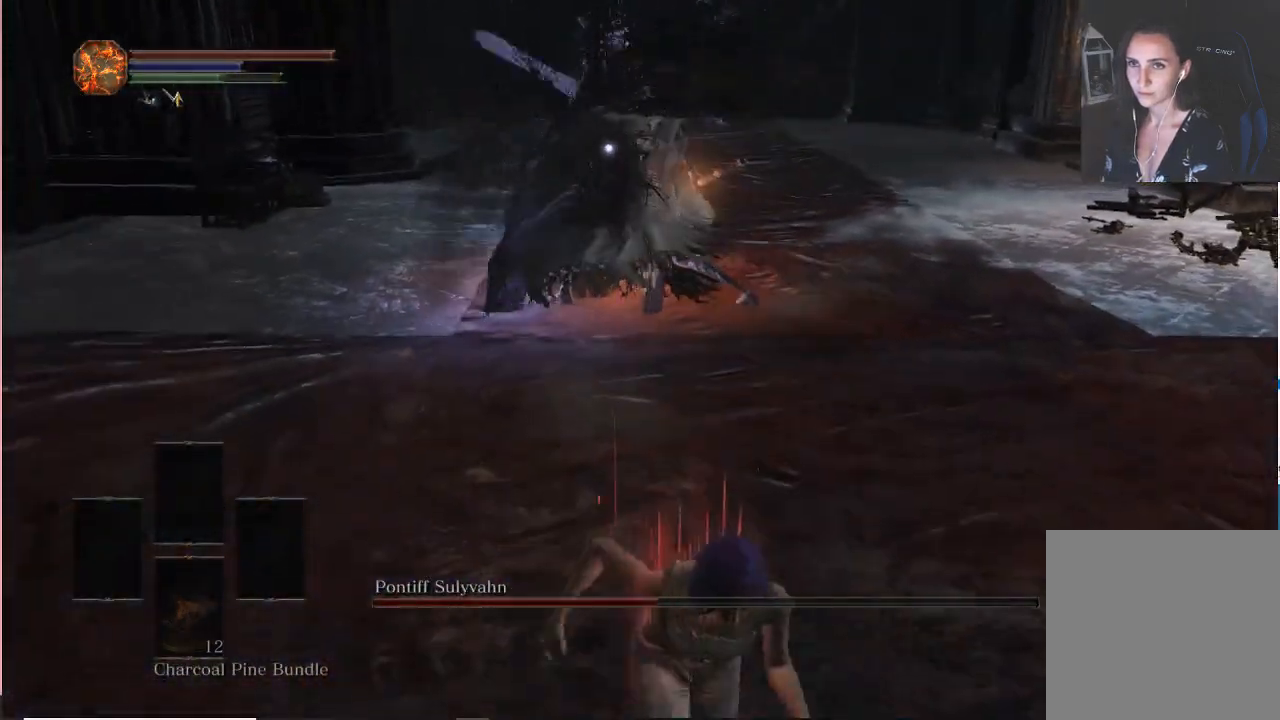
{"buttons": ["B"], "left_stick": "down", "right_stick": "center", "events": []}
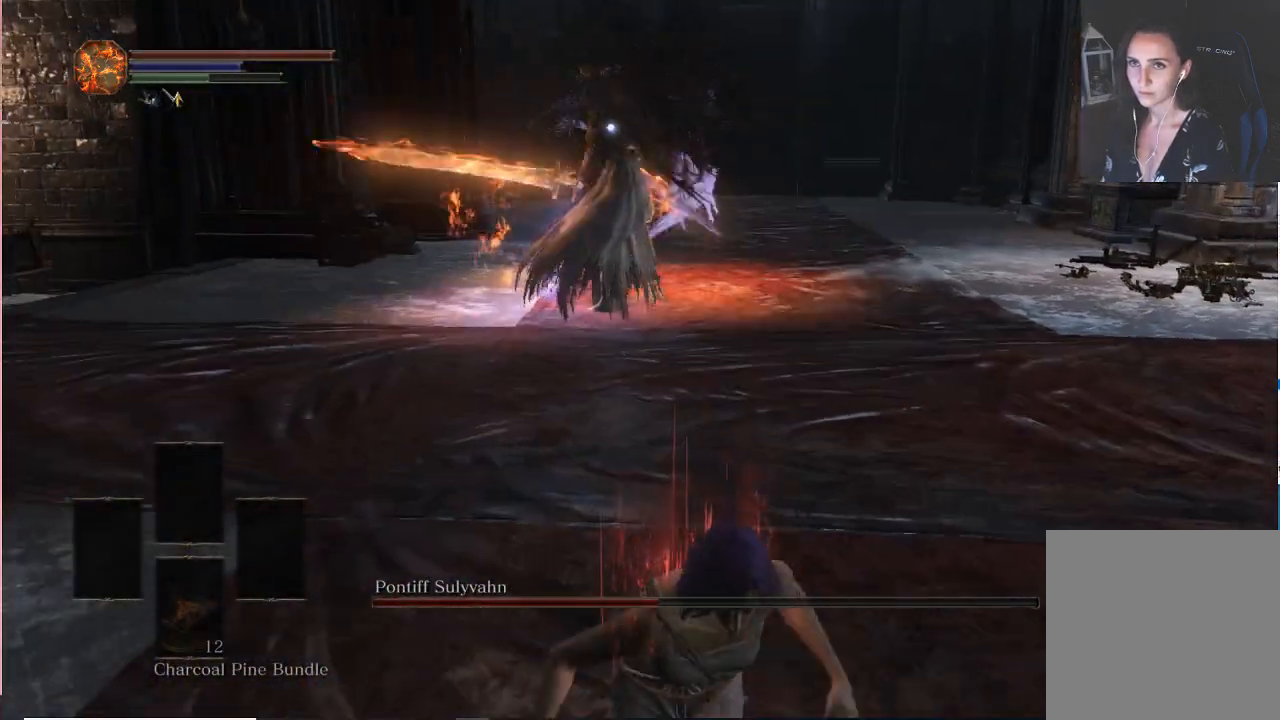
{"buttons": ["B"], "left_stick": "down", "right_stick": "center", "events": []}
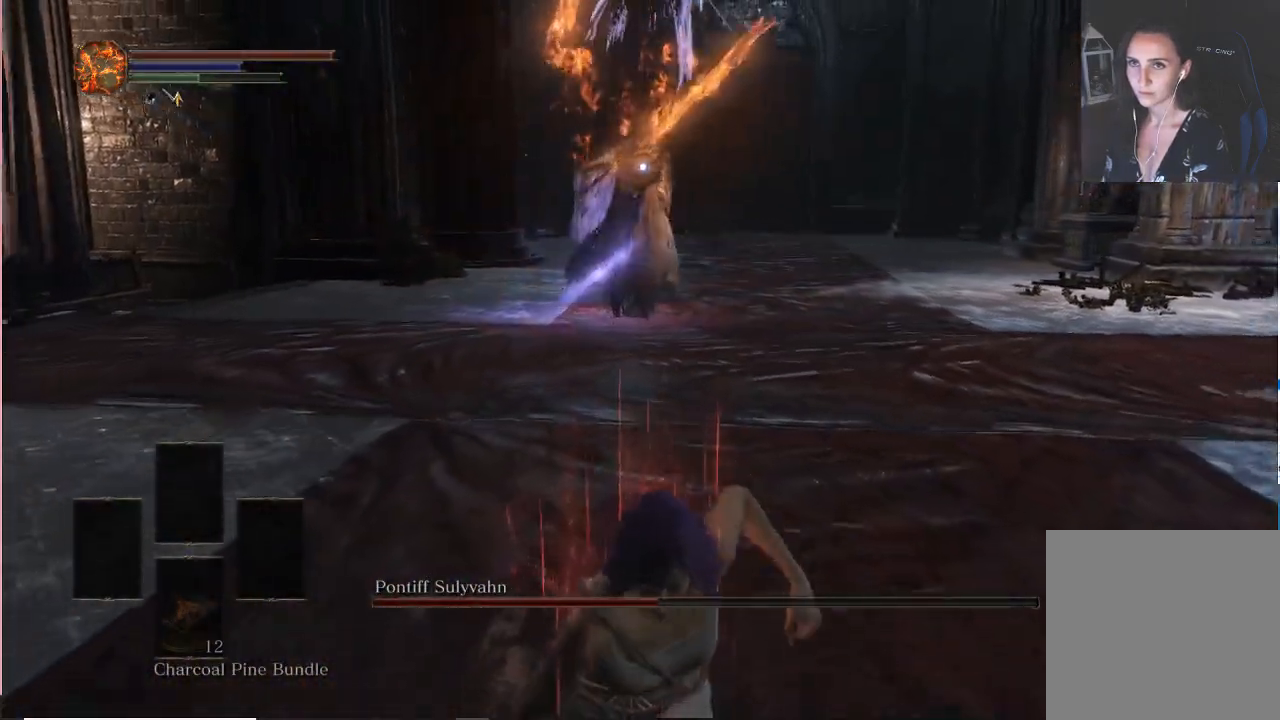
{"buttons": ["B"], "left_stick": "down", "right_stick": "center", "events": []}
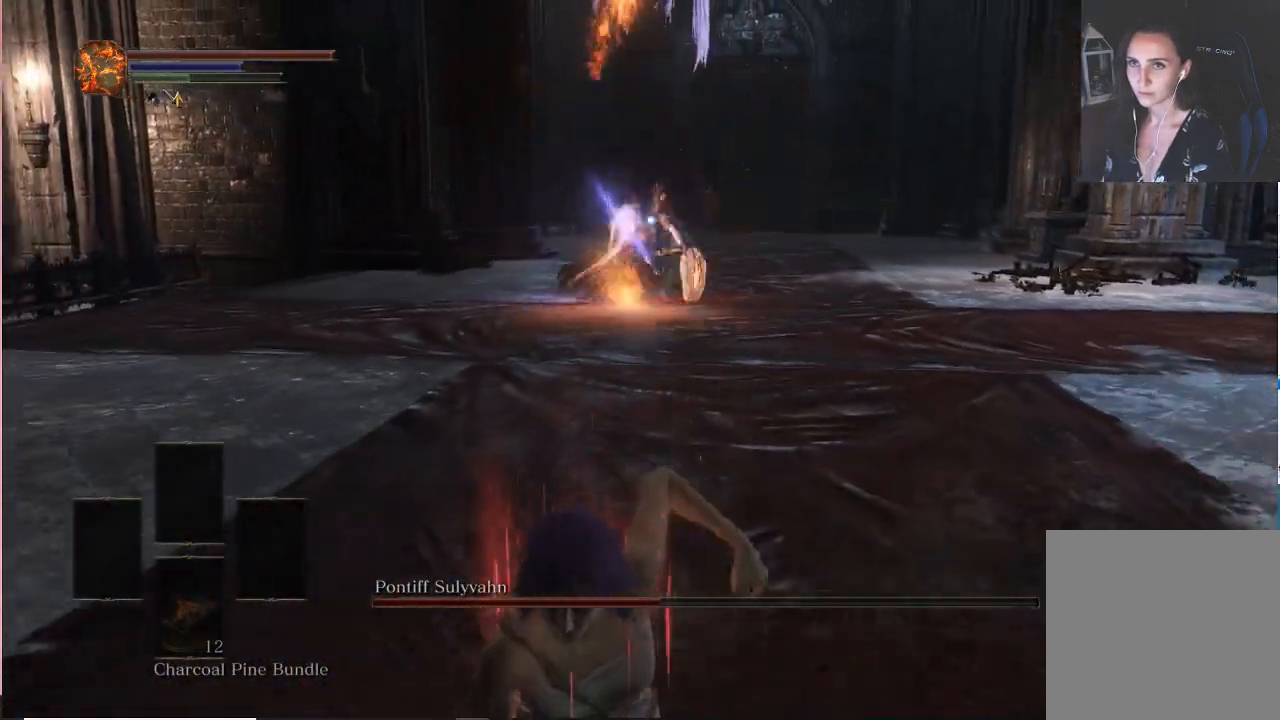
{"buttons": [], "left_stick": "down", "right_stick": "center", "events": [[383, "B", "up"]]}
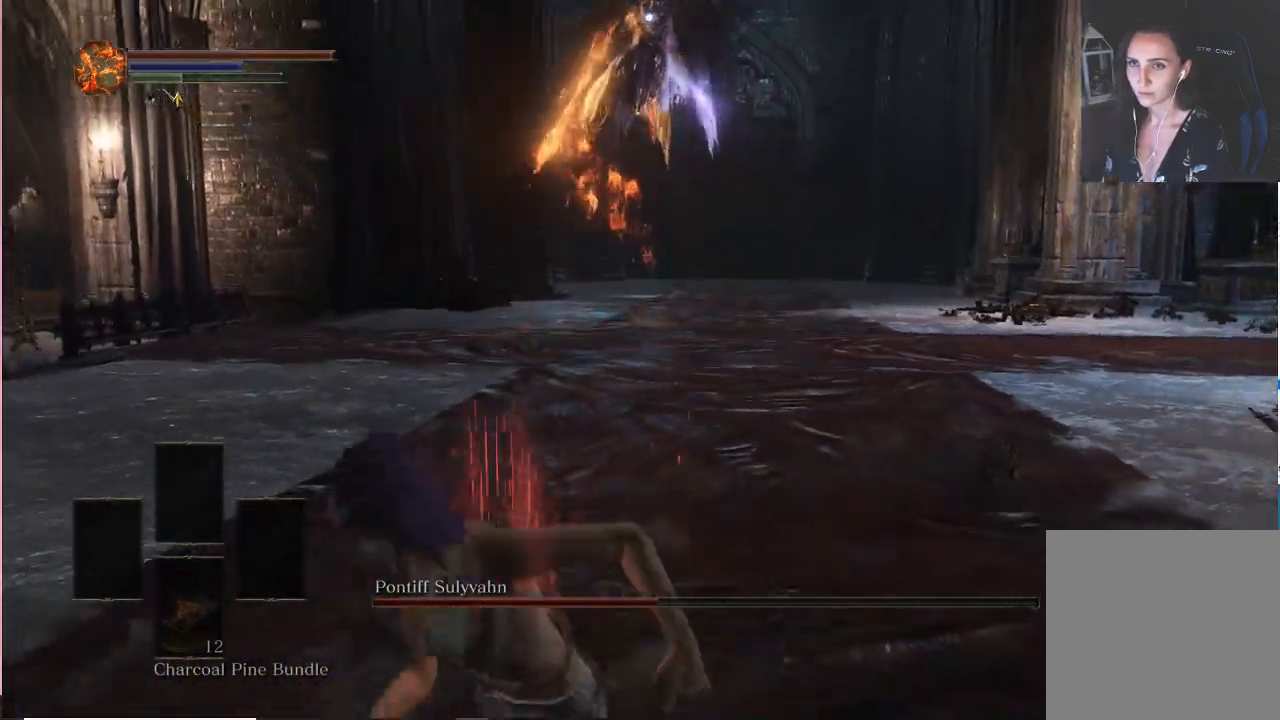
{"buttons": [], "left_stick": "down", "right_stick": "center", "events": []}
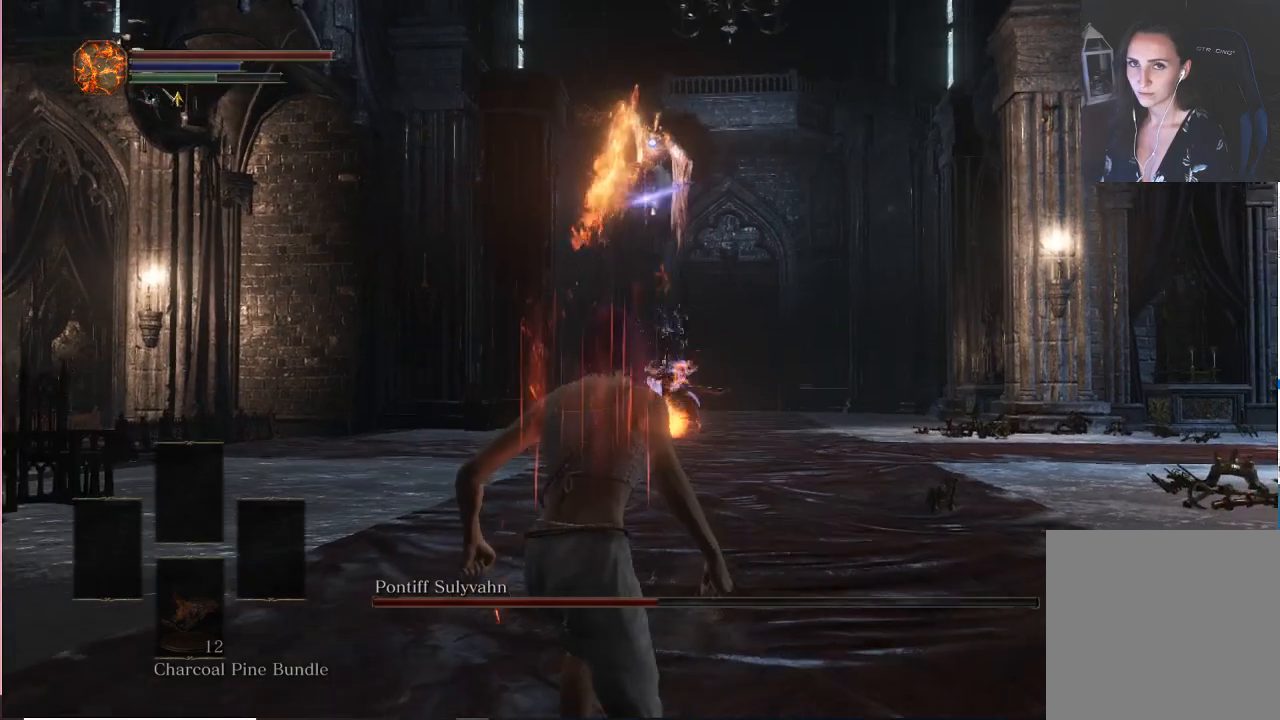
{"buttons": [], "left_stick": "down-left", "right_stick": "center", "events": [[133, "R2", "down"], [183, "R2", "up"], [317, "left_stick", "down-left"]]}
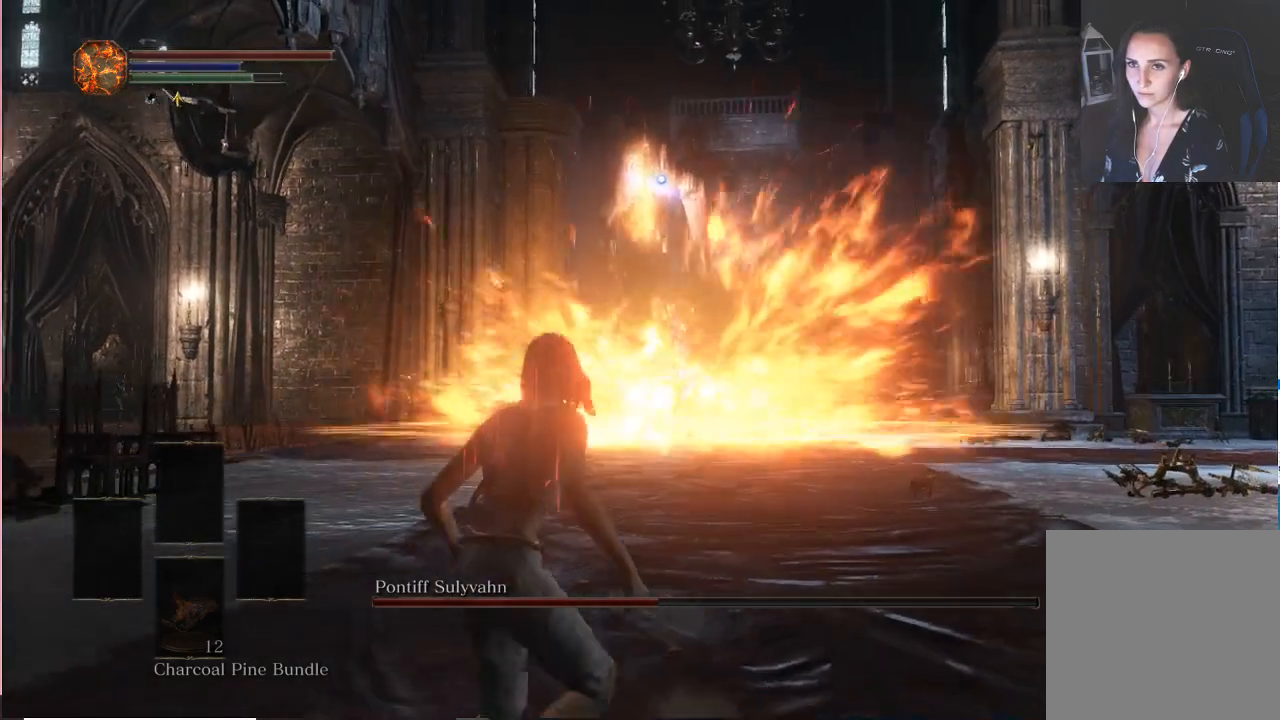
{"buttons": [], "left_stick": "down-left", "right_stick": "center", "events": [[167, "START", "down"], [283, "START", "up"], [350, "A", "down"], [467, "A", "up"]]}
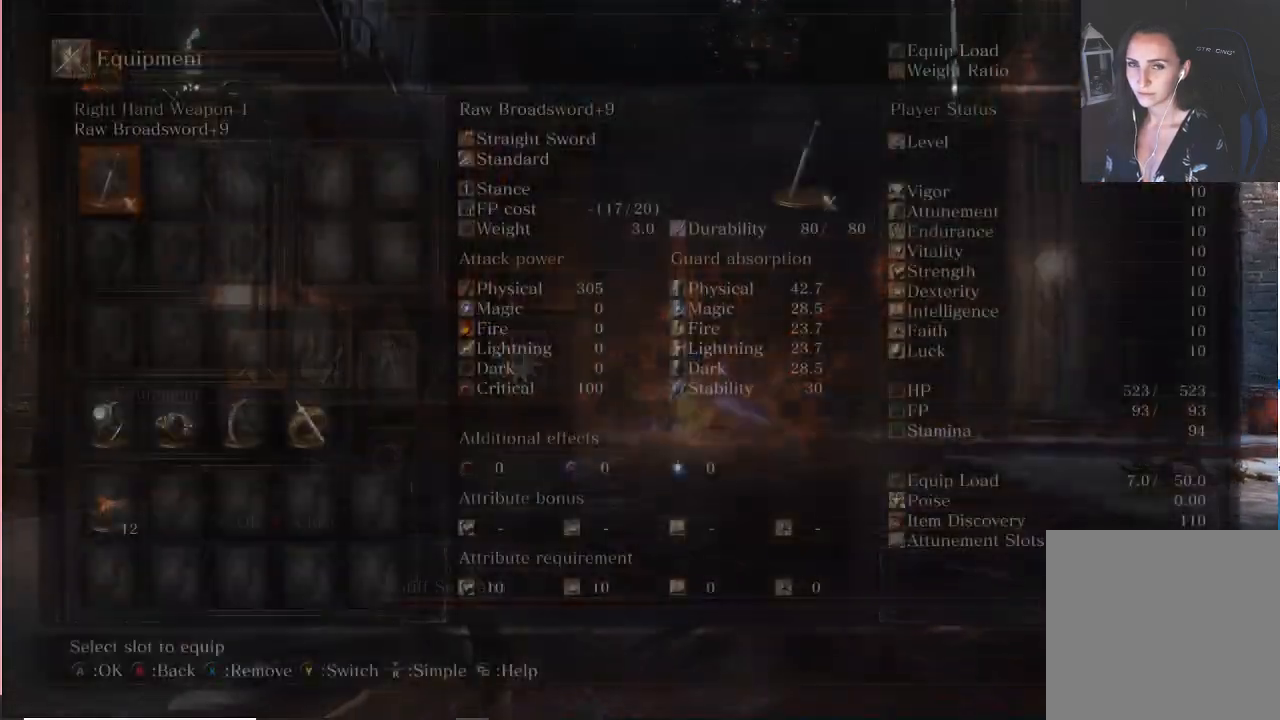
{"buttons": [], "left_stick": "center", "right_stick": "center", "events": [[333, "left_stick", "center"], [383, "DPAD_UP", "down"], [483, "DPAD_UP", "up"]]}
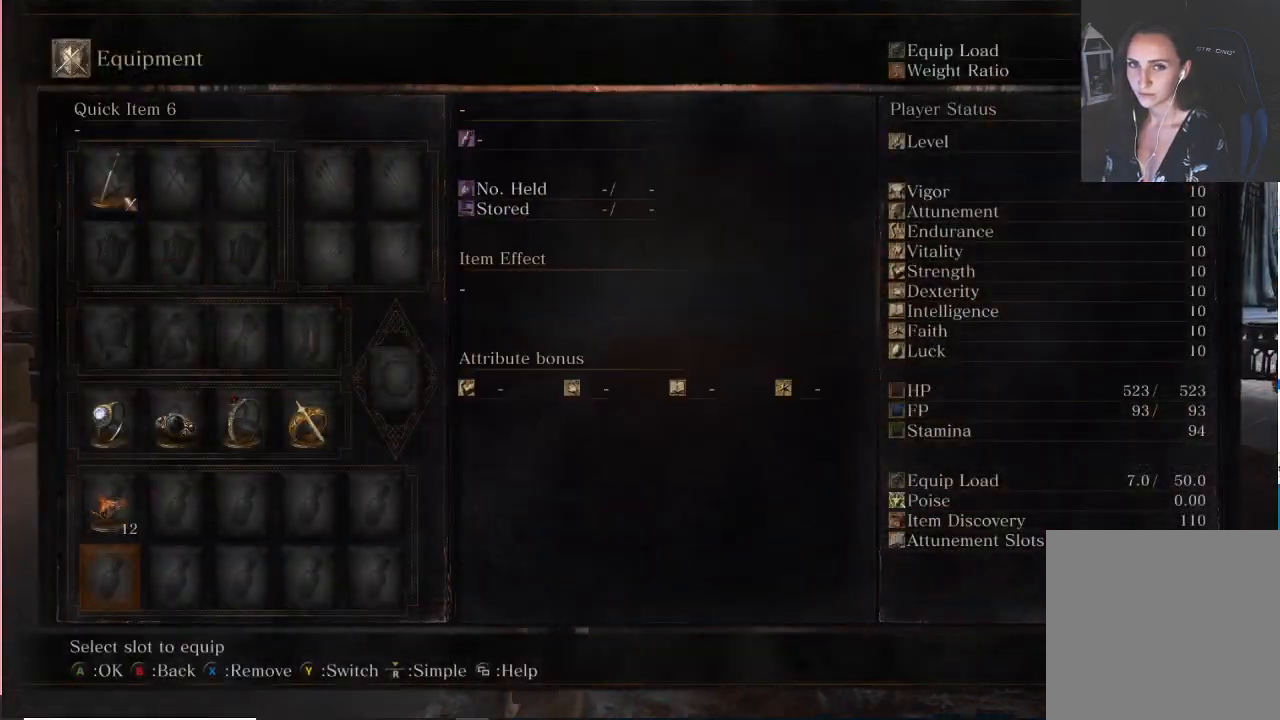
{"buttons": [], "left_stick": "right", "right_stick": "center", "events": [[117, "DPAD_UP", "down"], [200, "DPAD_UP", "up"], [200, "X", "down"], [283, "X", "up"], [350, "B", "down"], [383, "left_stick", "right"], [450, "B", "up"]]}
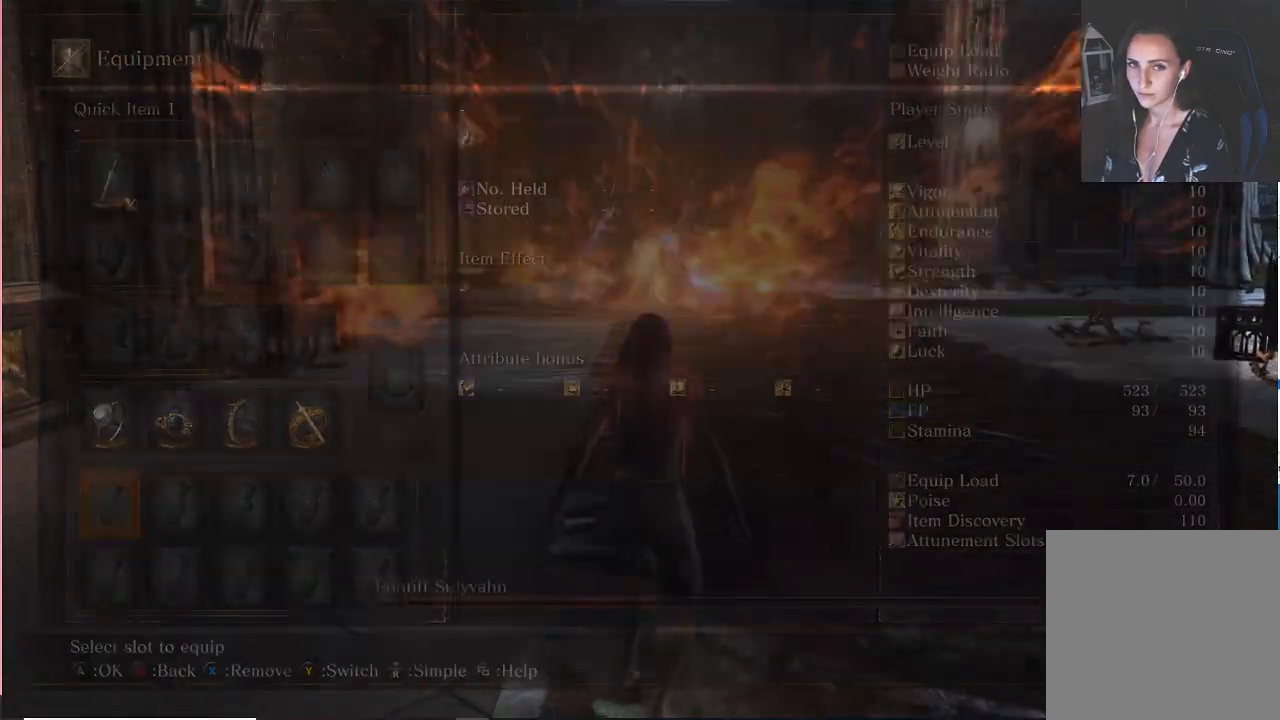
{"buttons": [], "left_stick": "up-right", "right_stick": "center", "events": [[167, "B", "down"], [267, "B", "up"], [383, "left_stick", "up-right"]]}
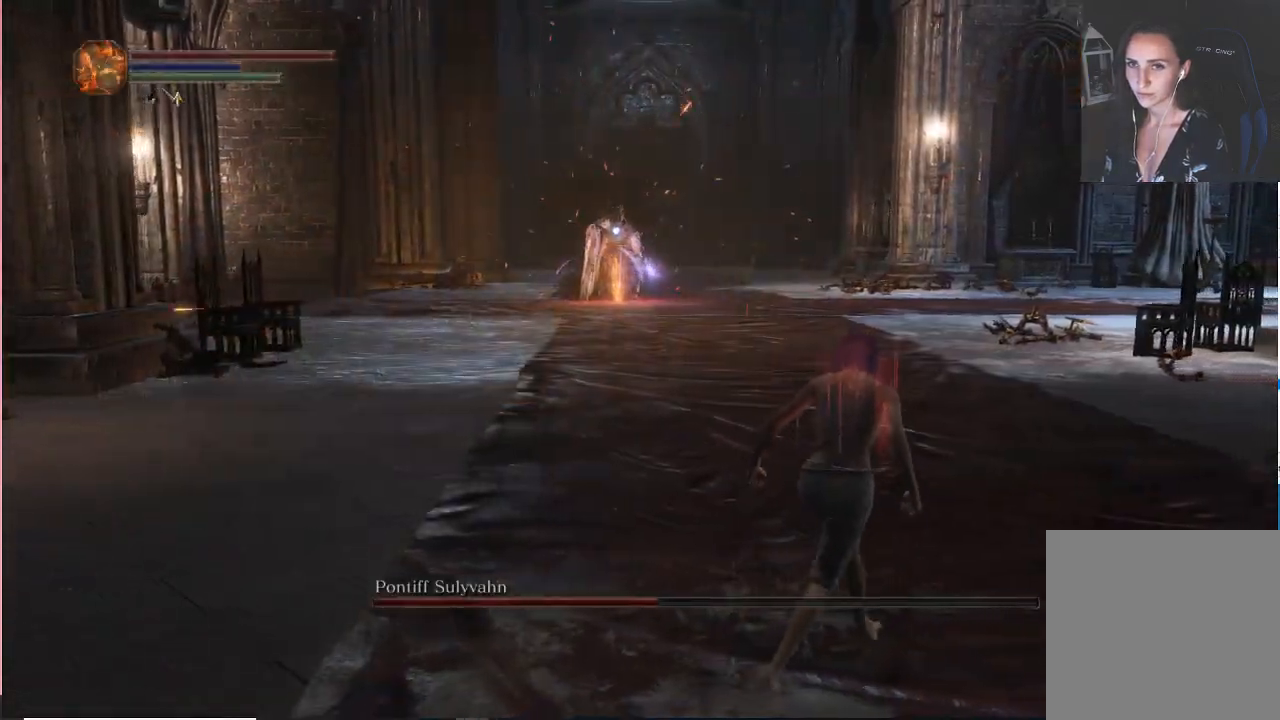
{"buttons": [], "left_stick": "left", "right_stick": "center", "events": [[100, "left_stick", "up-left"], [400, "left_stick", "left"]]}
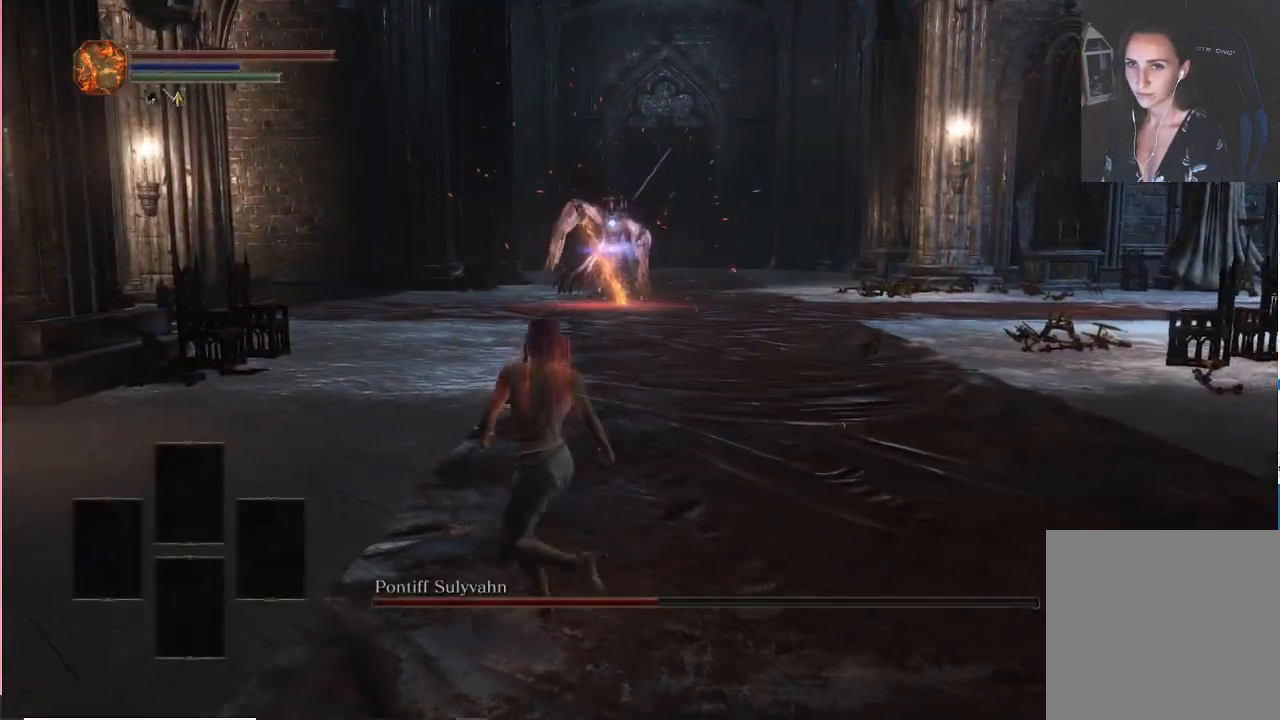
{"buttons": [], "left_stick": "up-left", "right_stick": "center", "events": [[500, "left_stick", "up-left"]]}
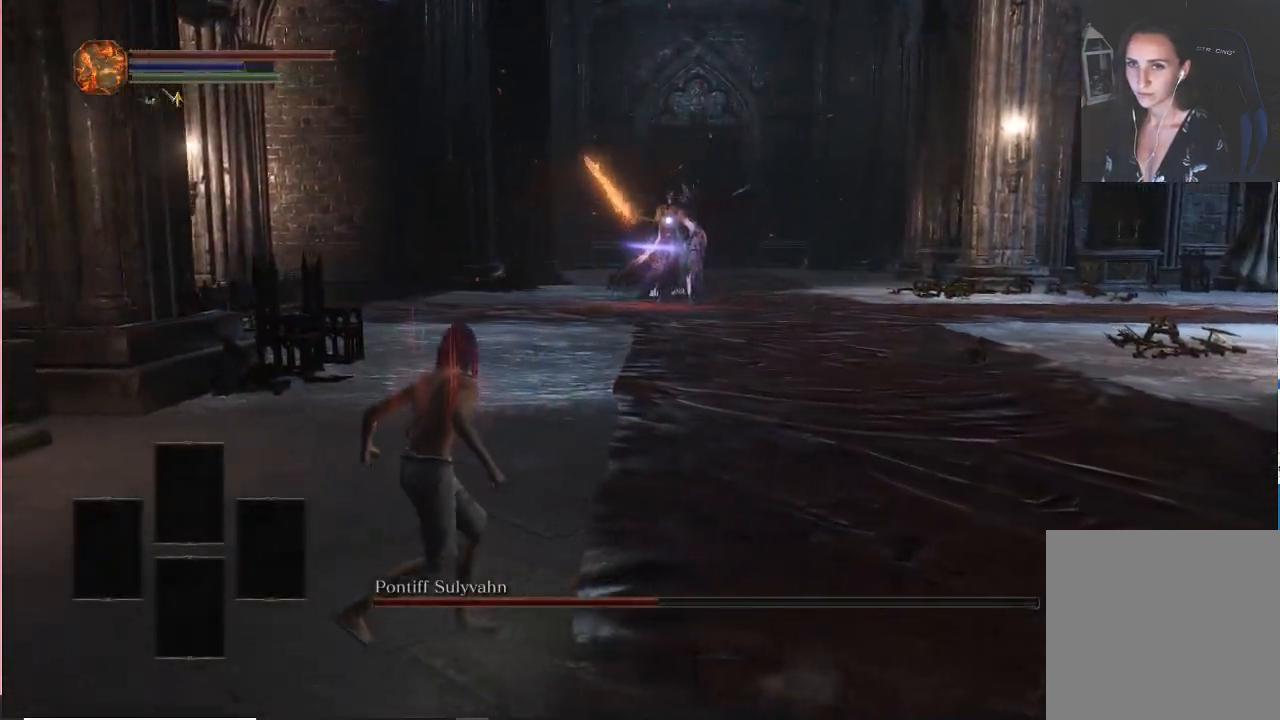
{"buttons": [], "left_stick": "up", "right_stick": "center", "events": [[433, "left_stick", "up"]]}
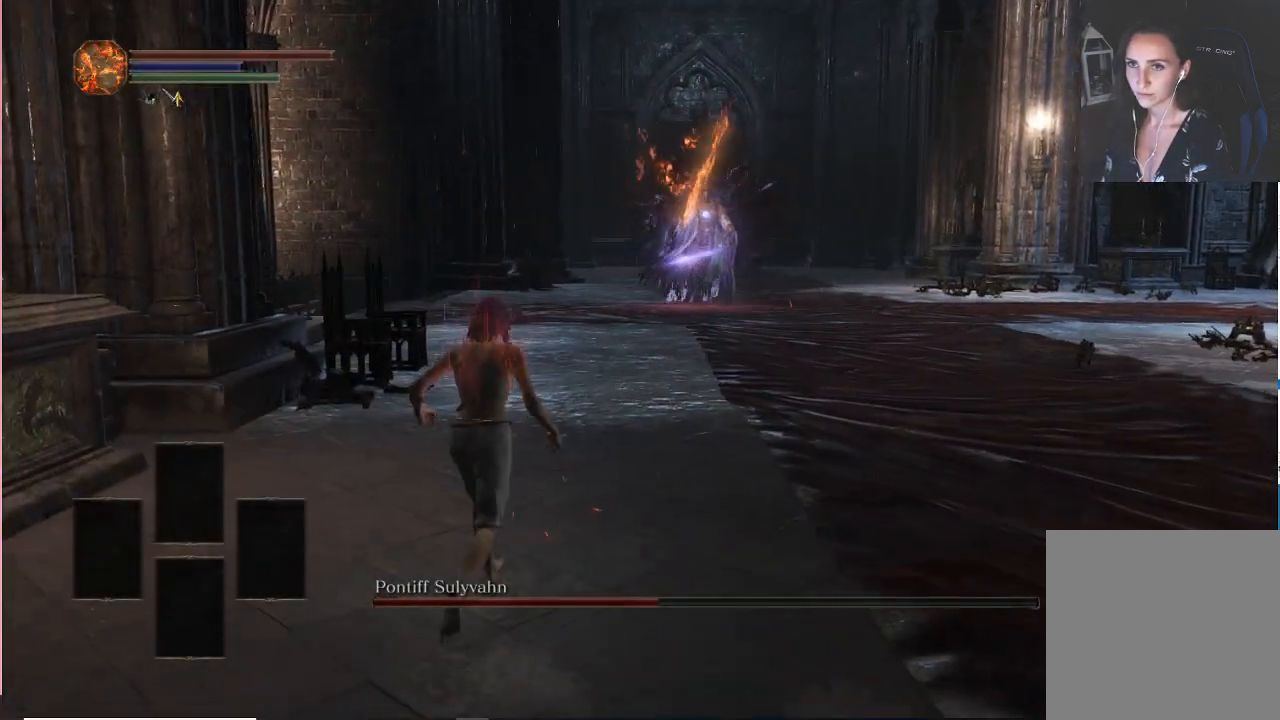
{"buttons": [], "left_stick": "down", "right_stick": "center", "events": [[167, "left_stick", "center"], [333, "left_stick", "down"]]}
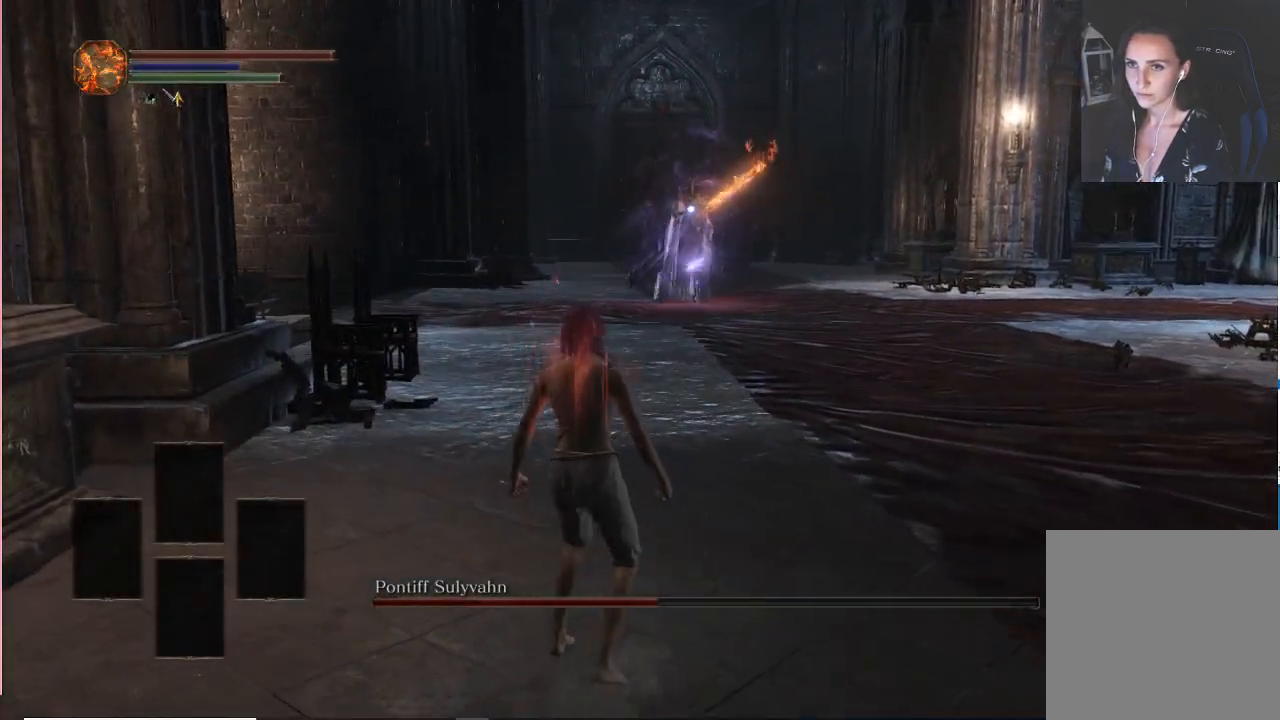
{"buttons": [], "left_stick": "up-right", "right_stick": "center", "events": [[467, "left_stick", "up-right"]]}
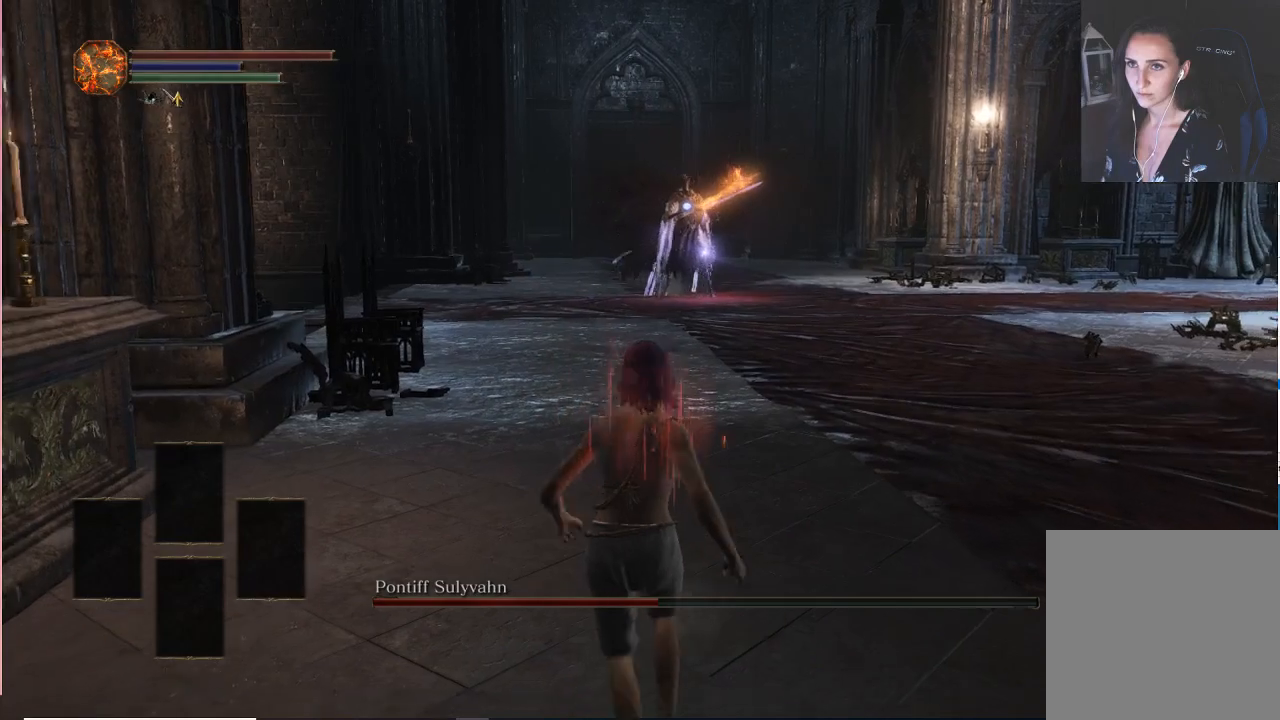
{"buttons": [], "left_stick": "up", "right_stick": "center", "events": [[133, "left_stick", "up"]]}
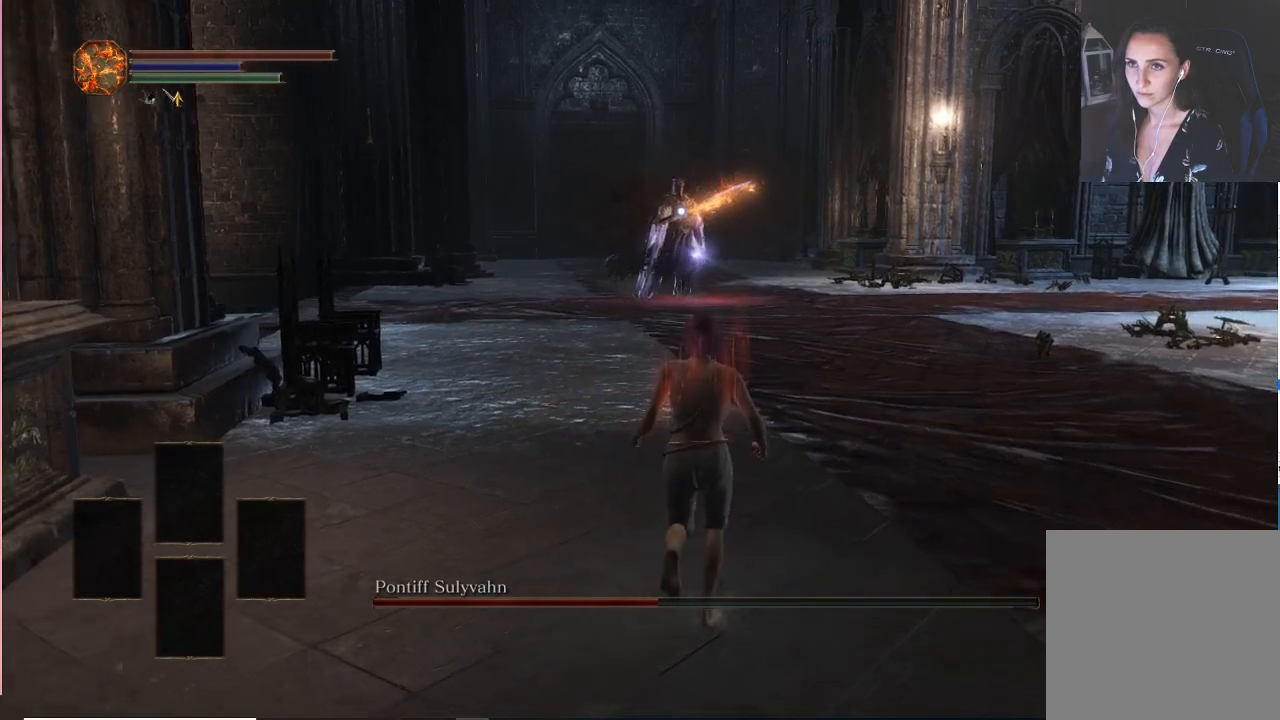
{"buttons": [], "left_stick": "center", "right_stick": "center", "events": [[500, "left_stick", "center"]]}